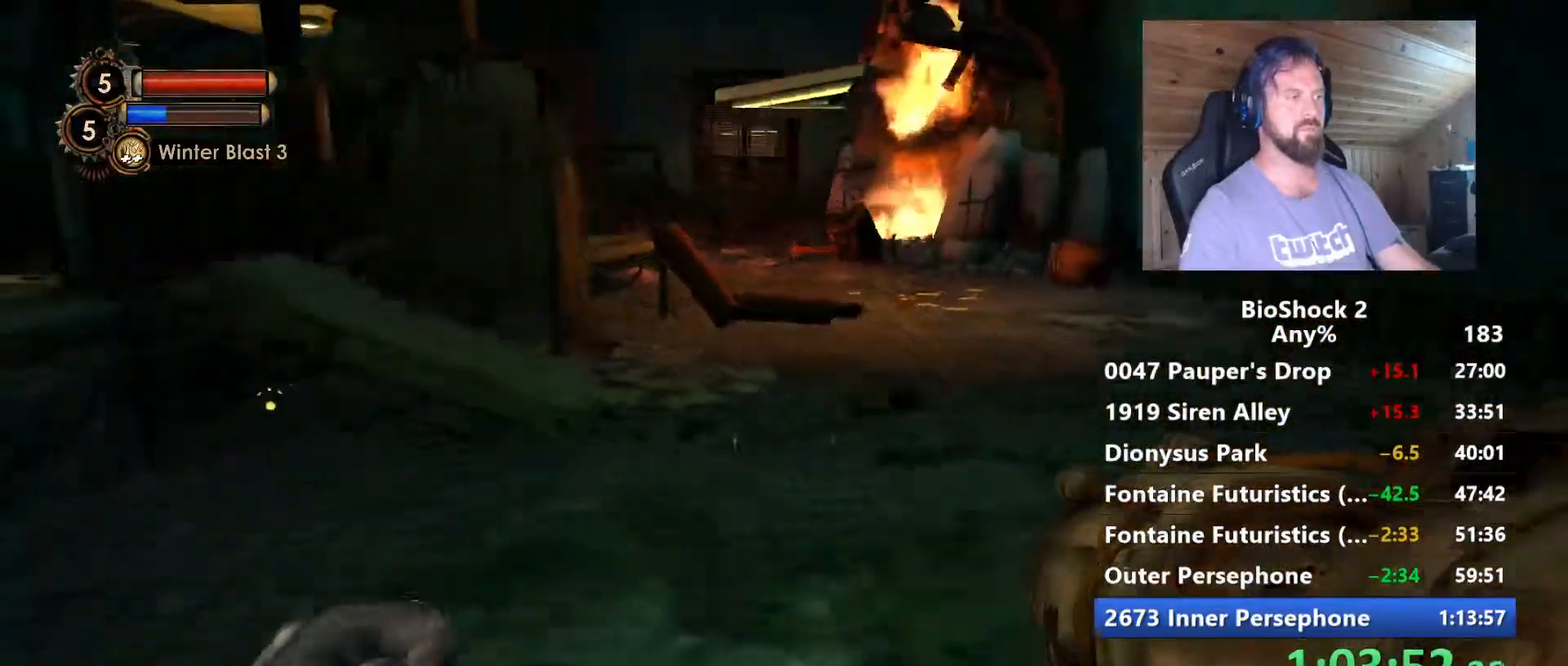
Gameplay with keyboard and mouse; each line is a JSON object with the keys and mouse buttons held at the frame after it. "events" lists presses ("down") and releases ("up") of "1", "2", "3", "4", "5", "a", "alt", "c", "caps_lock", "ctrl", "d", "e", "f", "g", "q", "r", "s", "shift", "space", "t", "tab", "v", "w", "x", "z", "mouse_left", "mouse_wheel" and "mouse_right" between this image and that frame as [ms after this image, input, new state], when the widget could be followed in between. "mouse_left", "mouse_wheel", "mouse_right" = the "left", "wheel", "right" buttons of the "mouse" list. No other keys are recorded. "wheel" means that the mouse wheel is clicked or scrolled. "mouse_move" is the direction in which the mouse moves at that frame (one of eight, or "still"), when it could be read.
{"keys": ["w"], "mouse": [], "mouse_move": "left", "events": []}
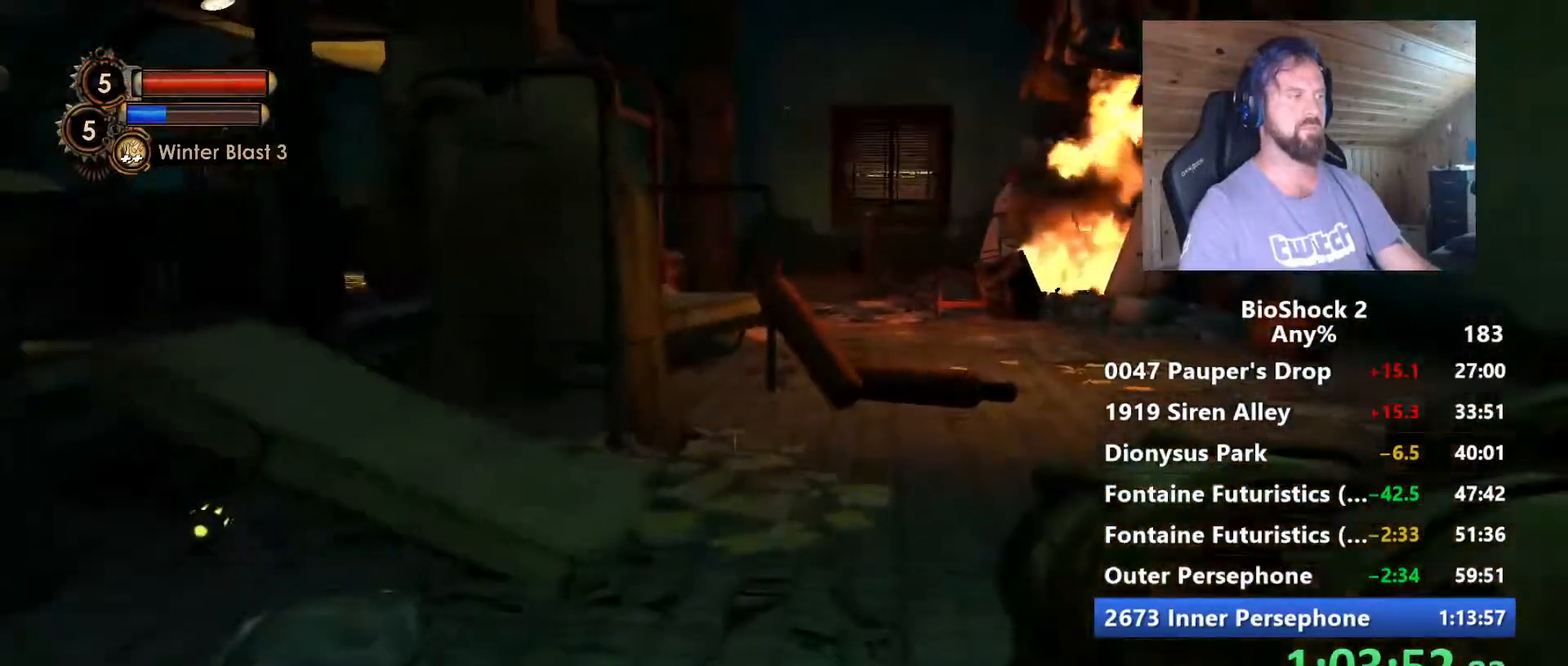
{"keys": ["d", "w"], "mouse": [], "mouse_move": "down-left", "events": [[250, "d", "down"], [384, "d", "up"], [484, "d", "down"]]}
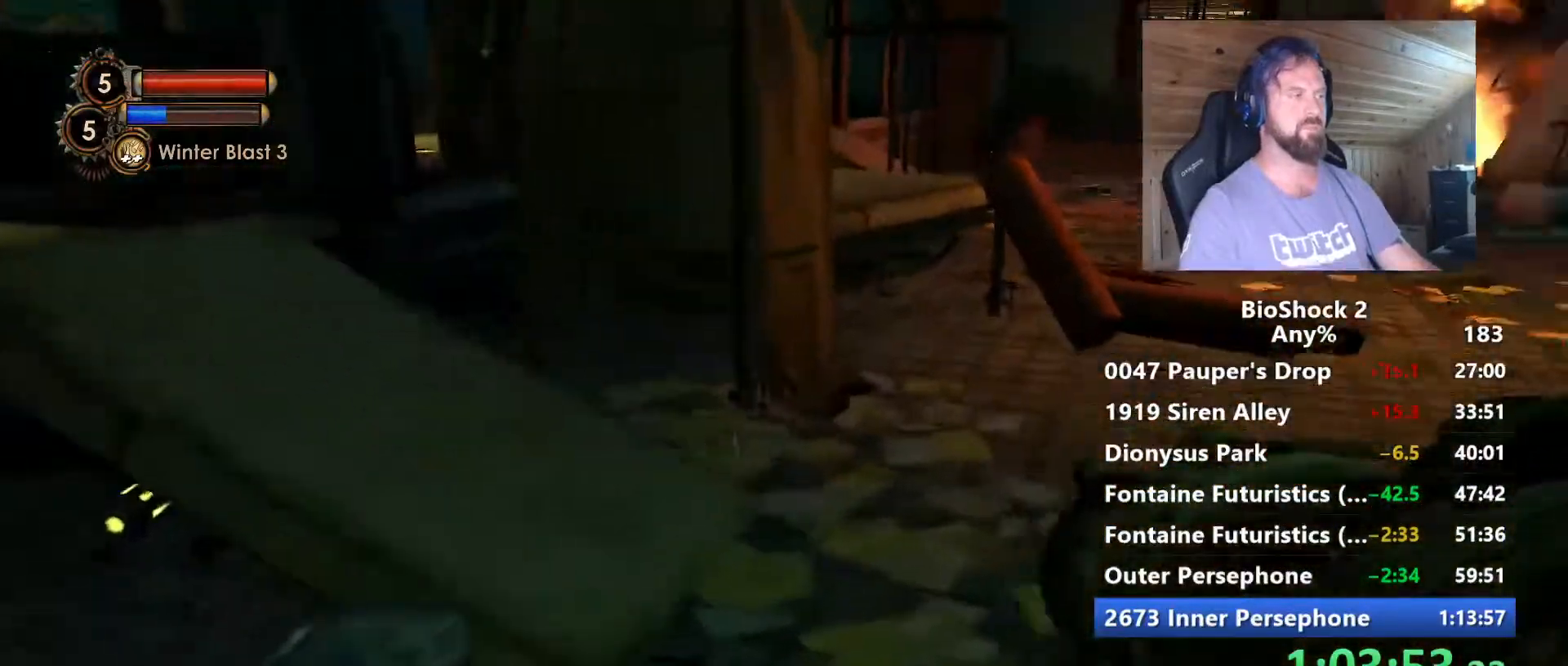
{"keys": ["w"], "mouse": [], "mouse_move": "left", "events": [[167, "d", "up"]]}
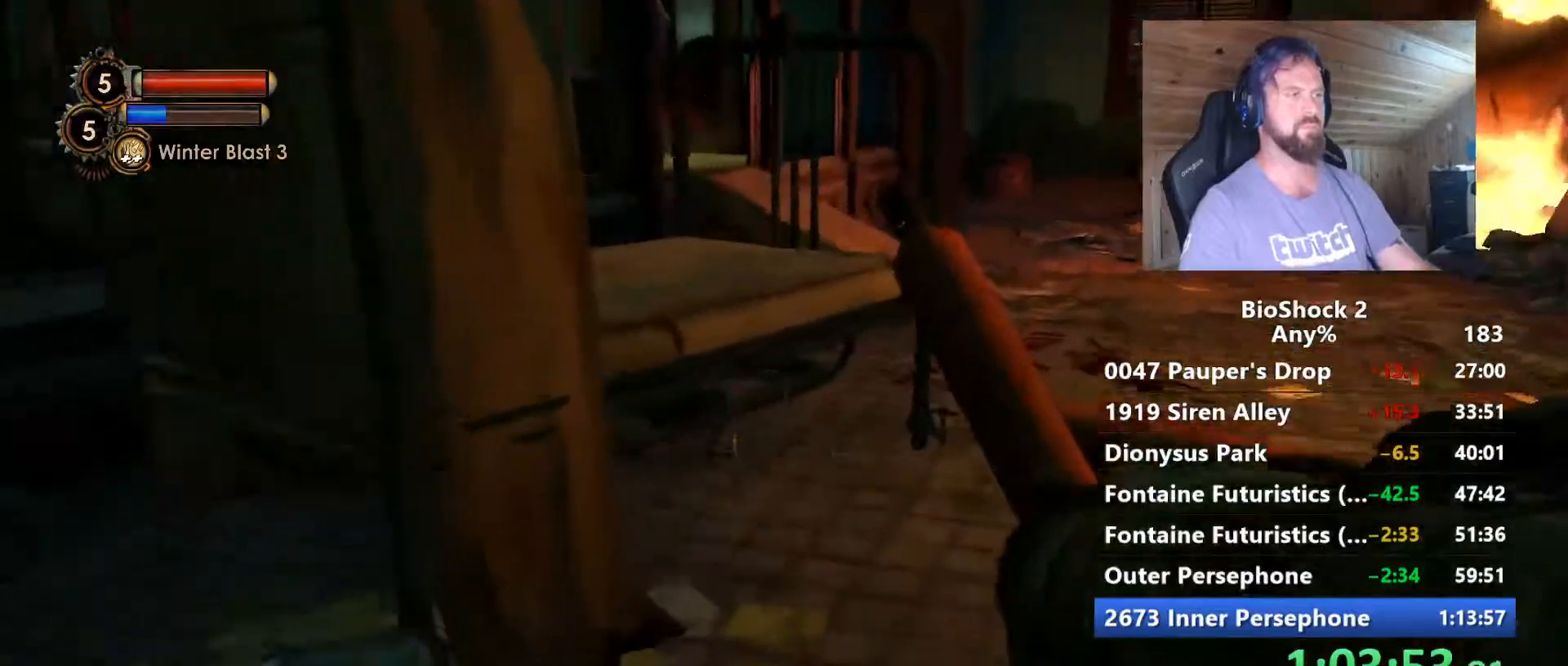
{"keys": ["w"], "mouse": [], "mouse_move": "still", "events": [[317, "space", "down"], [500, "space", "up"]]}
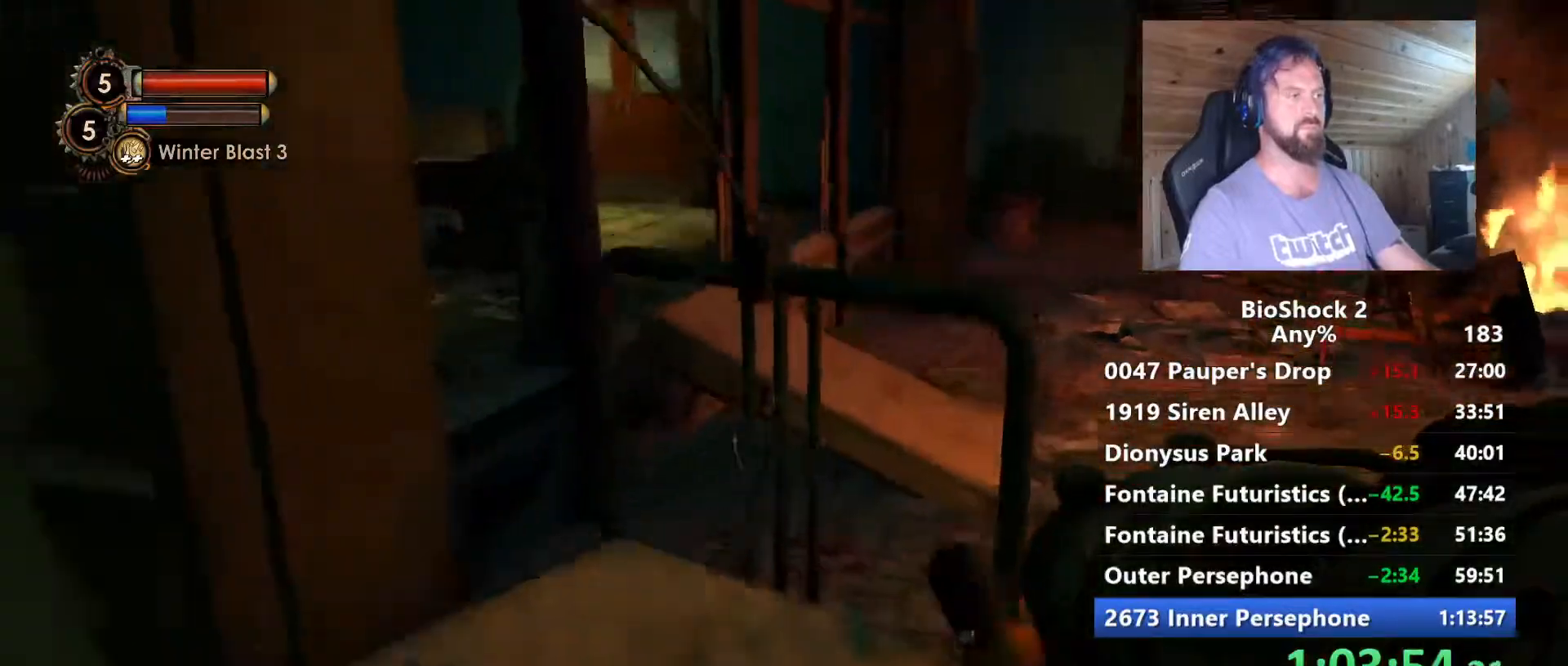
{"keys": ["w"], "mouse": [], "mouse_move": "still", "events": [[250, "a", "down"], [384, "a", "up"]]}
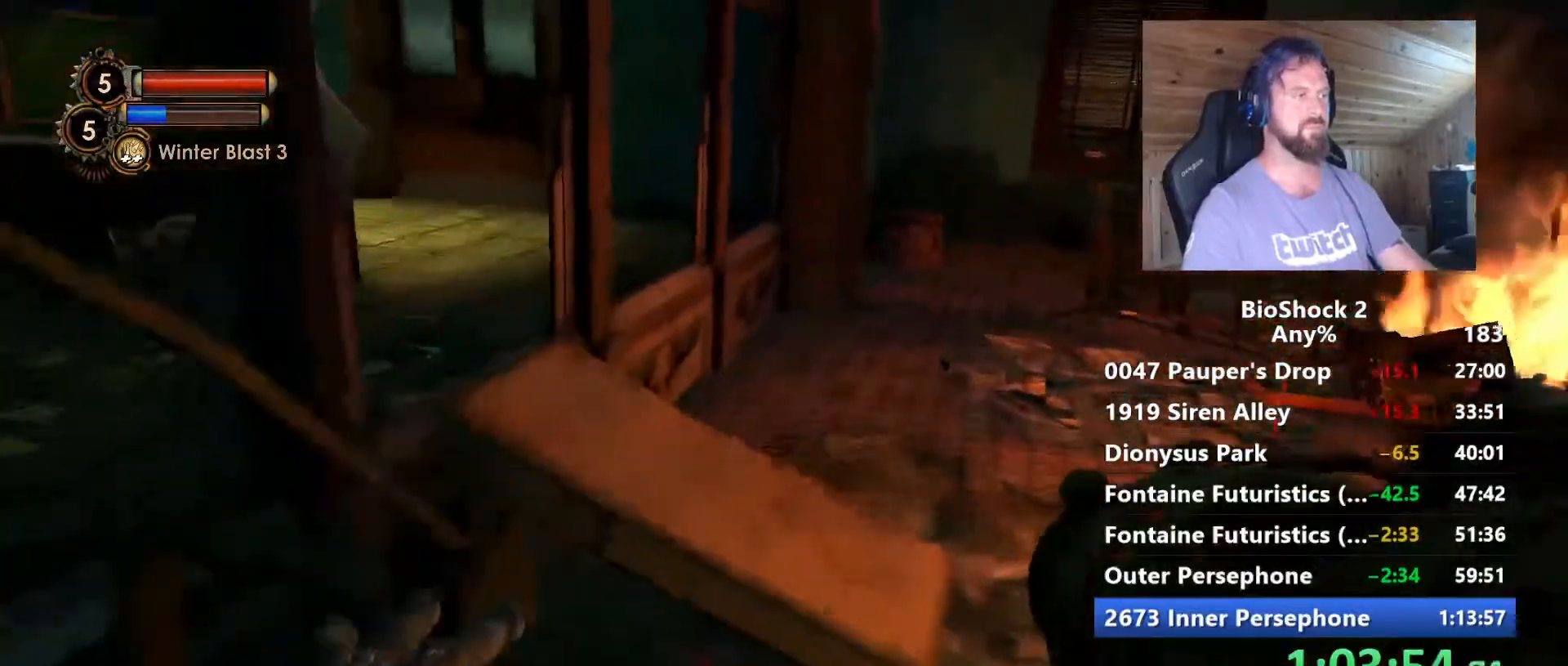
{"keys": ["space"], "mouse": [], "mouse_move": "still", "events": [[167, "w", "up"], [350, "space", "down"]]}
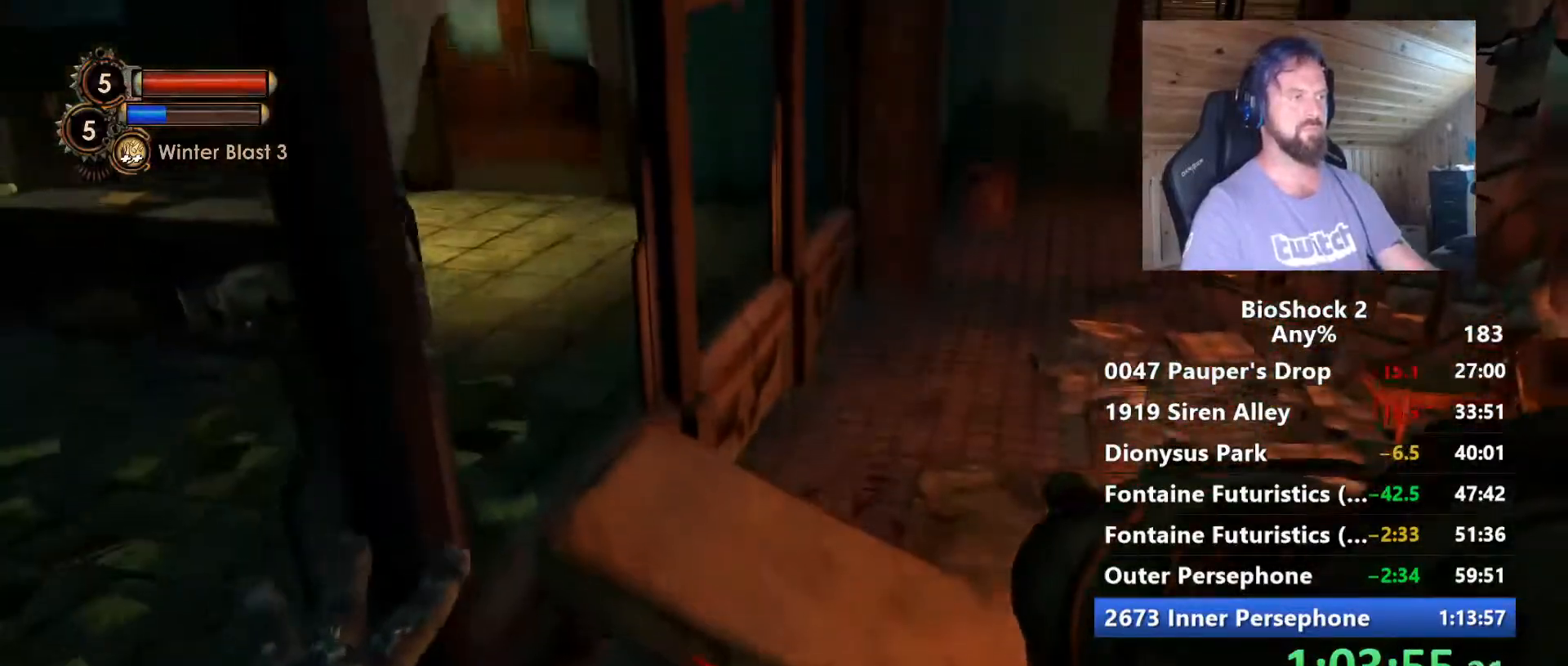
{"keys": [], "mouse": [], "mouse_move": "left", "events": [[50, "space", "up"], [50, "w", "down"], [234, "w", "up"]]}
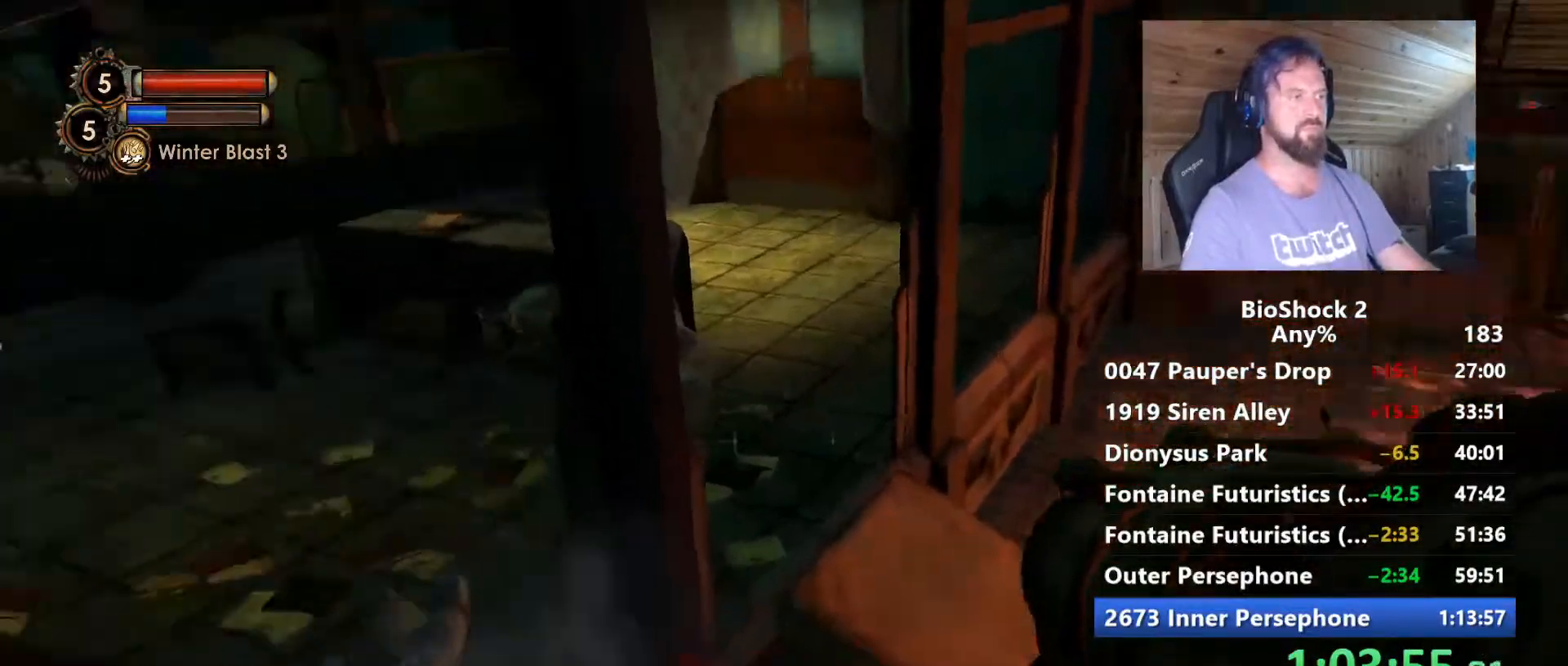
{"keys": ["s"], "mouse": [], "mouse_move": "left", "events": [[484, "s", "down"]]}
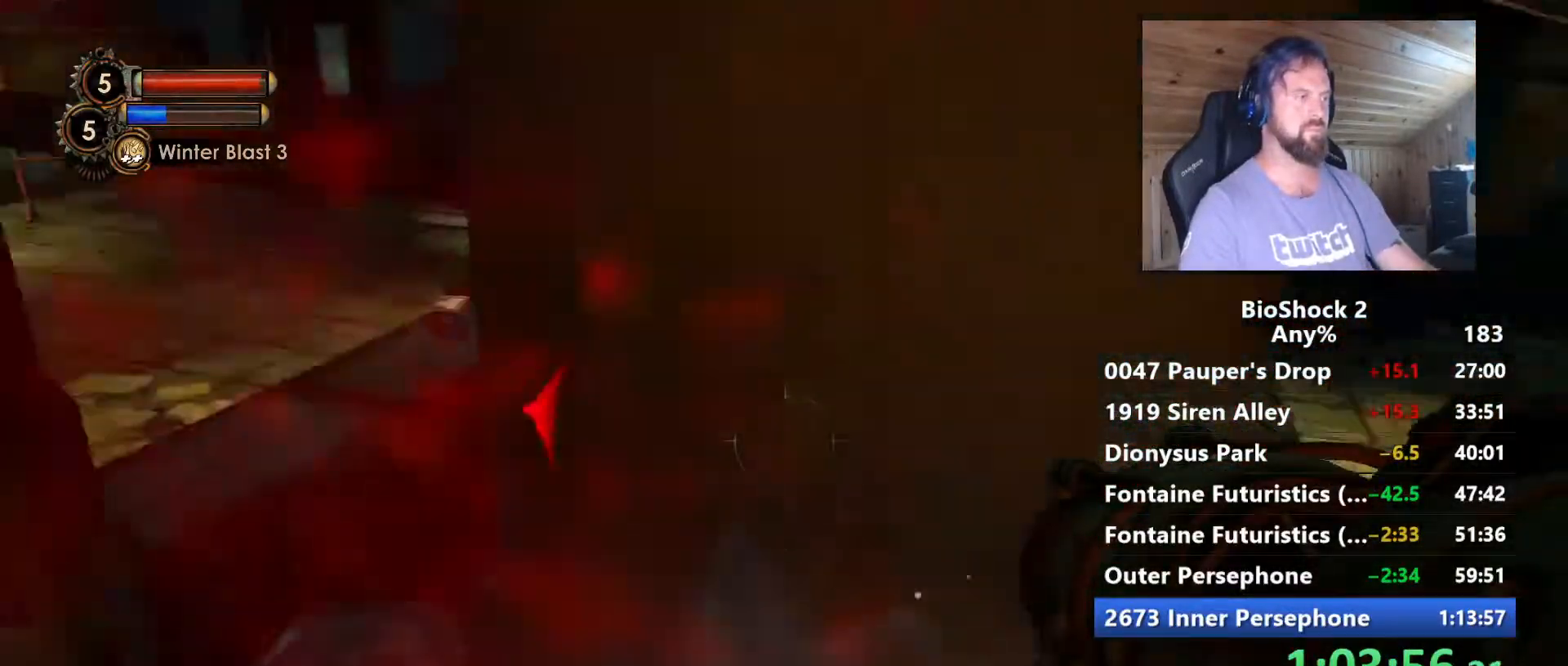
{"keys": [], "mouse": [], "mouse_move": "still", "events": [[67, "s", "up"]]}
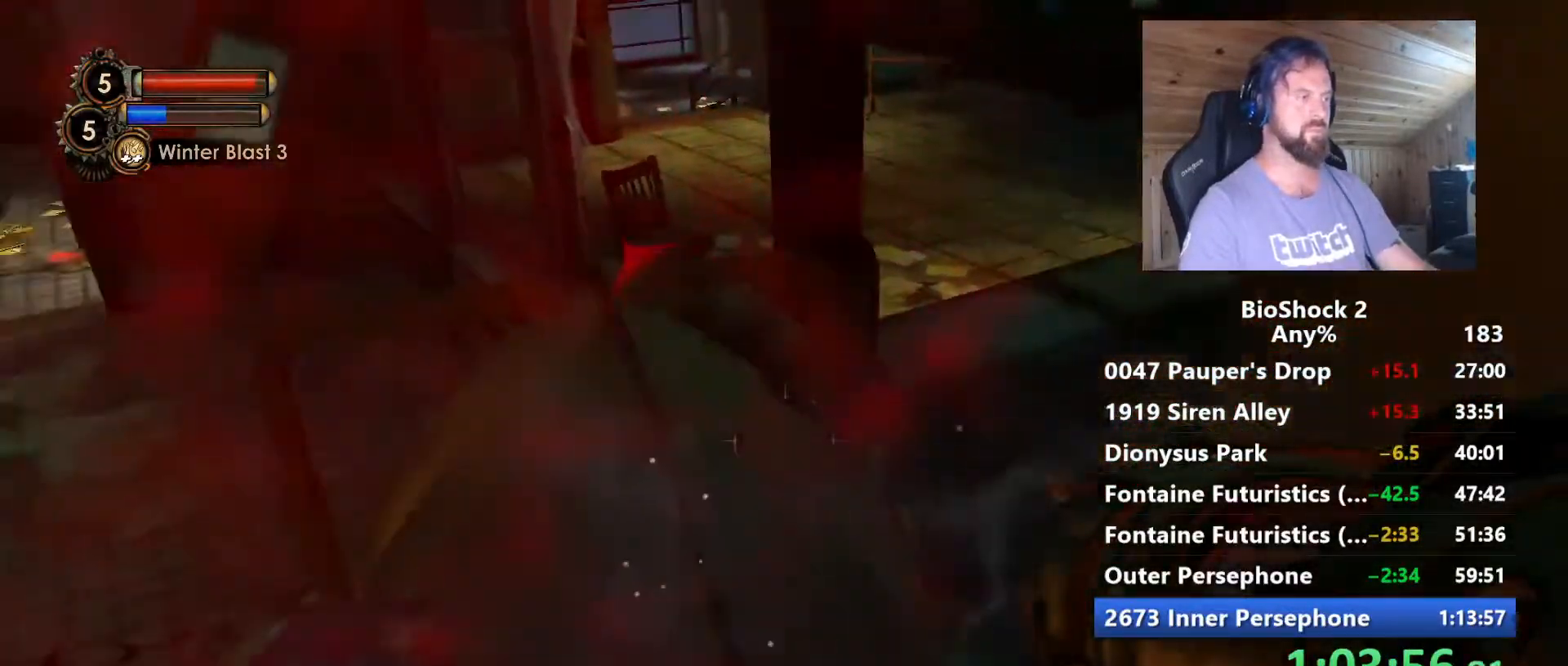
{"keys": ["space", "w"], "mouse": [], "mouse_move": "still", "events": [[184, "w", "down"], [317, "space", "down"]]}
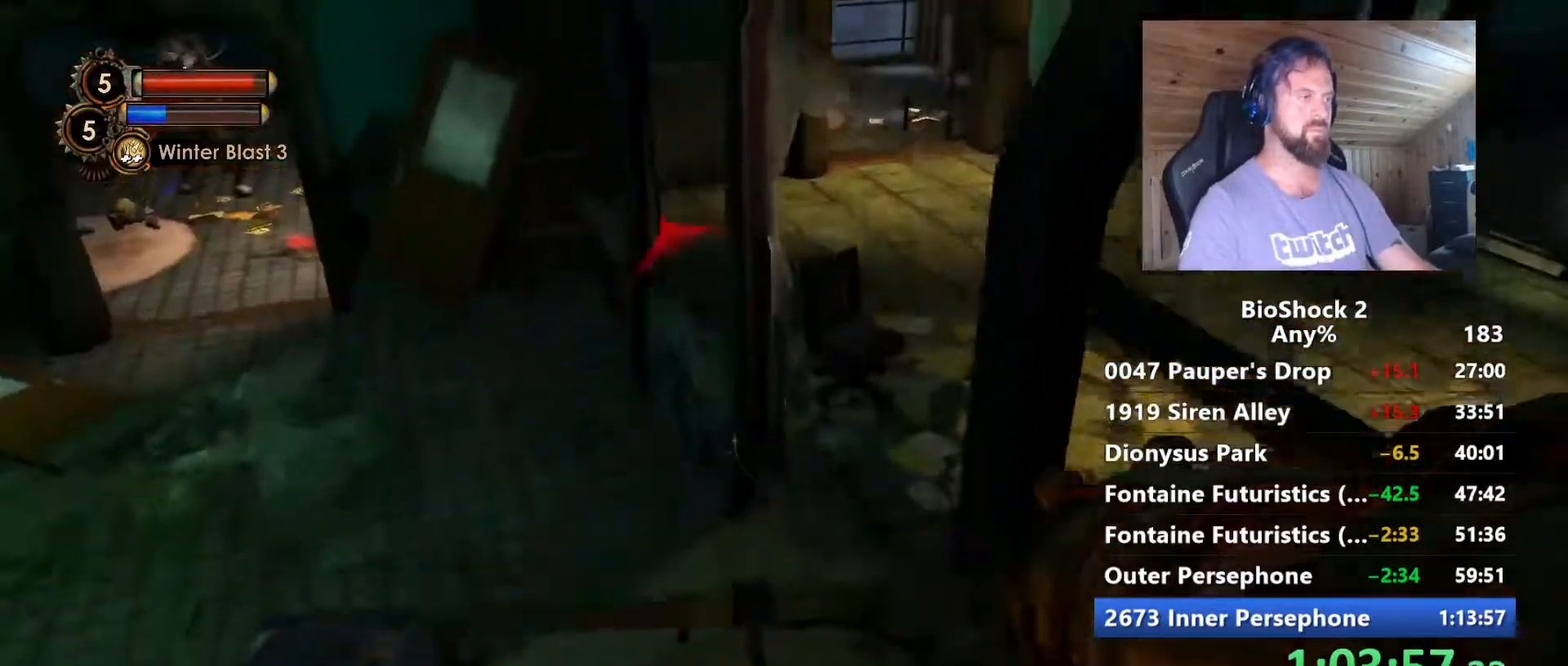
{"keys": [], "mouse": [], "mouse_move": "right", "events": [[150, "space", "up"], [384, "w", "up"]]}
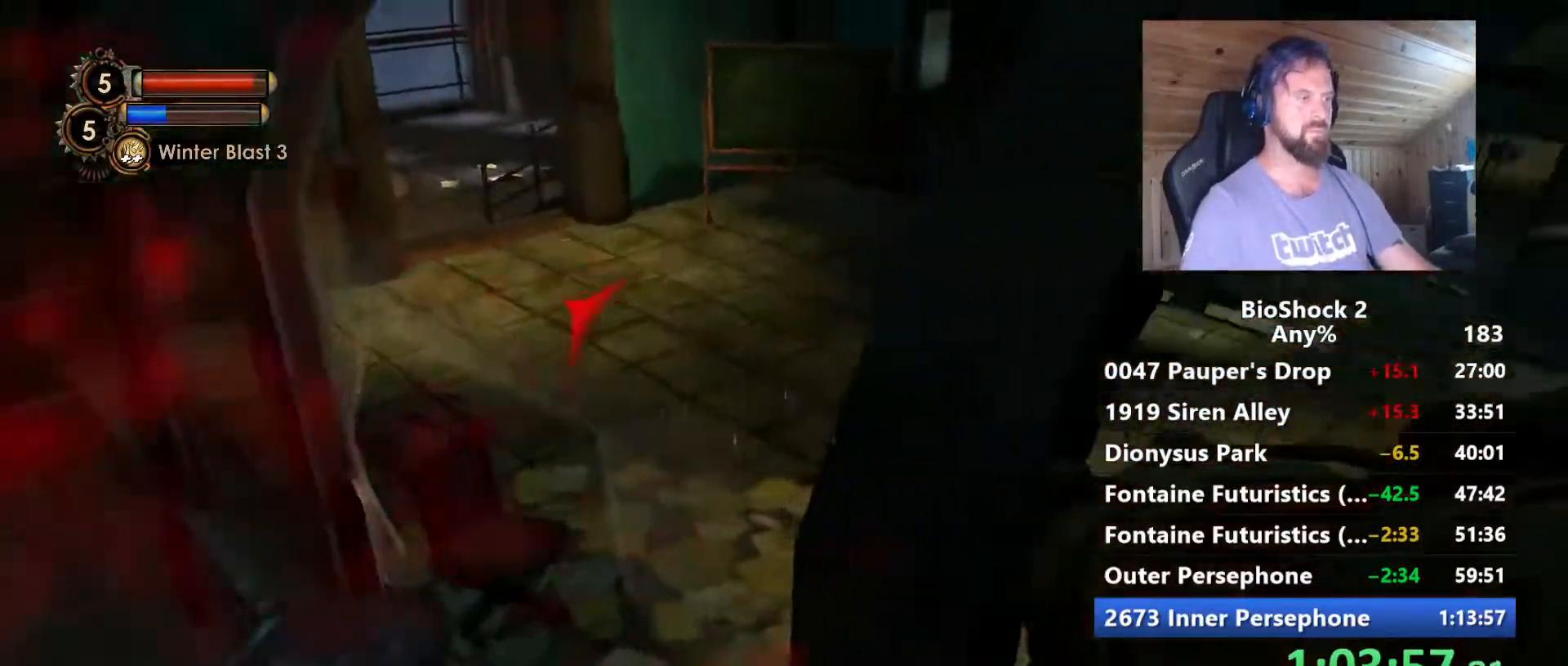
{"keys": ["w"], "mouse": [], "mouse_move": "up", "events": [[84, "w", "down"], [117, "space", "down"], [350, "space", "up"]]}
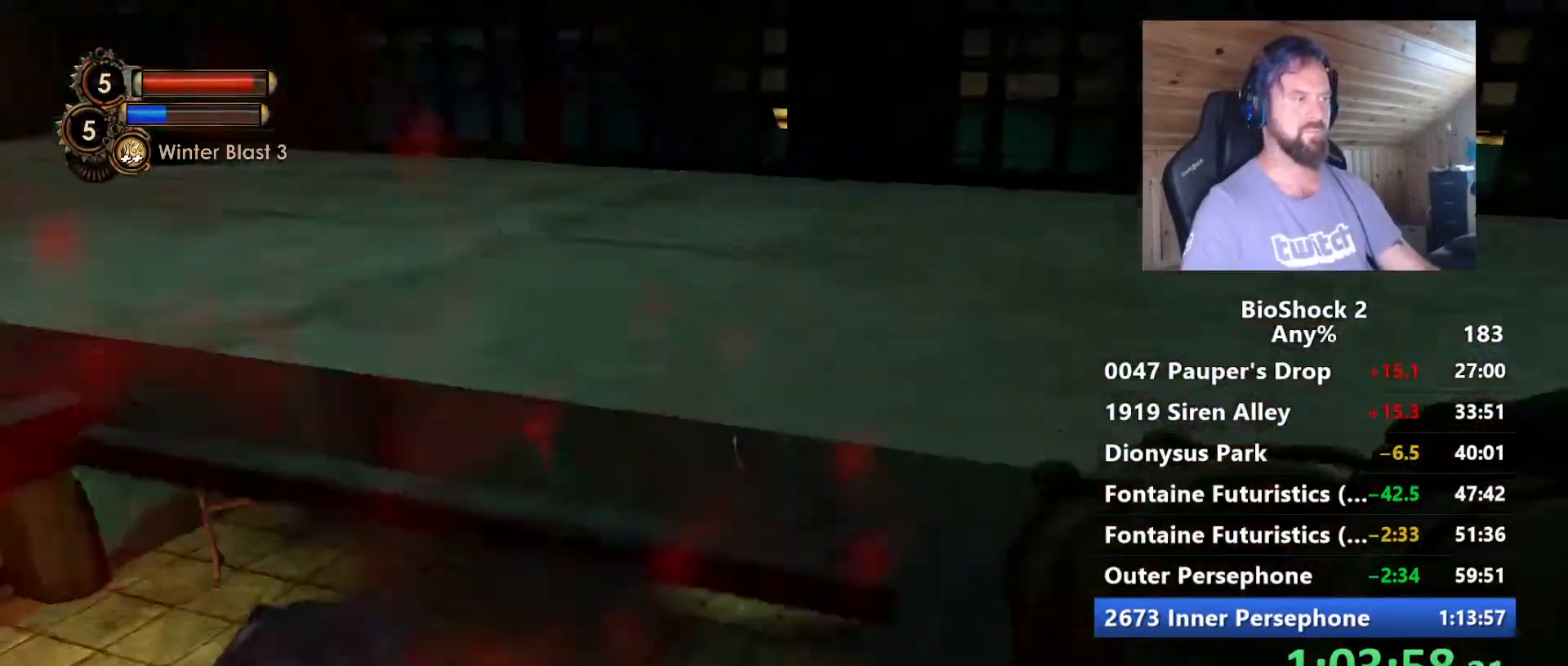
{"keys": ["d"], "mouse": [], "mouse_move": "left", "events": [[184, "d", "down"], [367, "w", "up"]]}
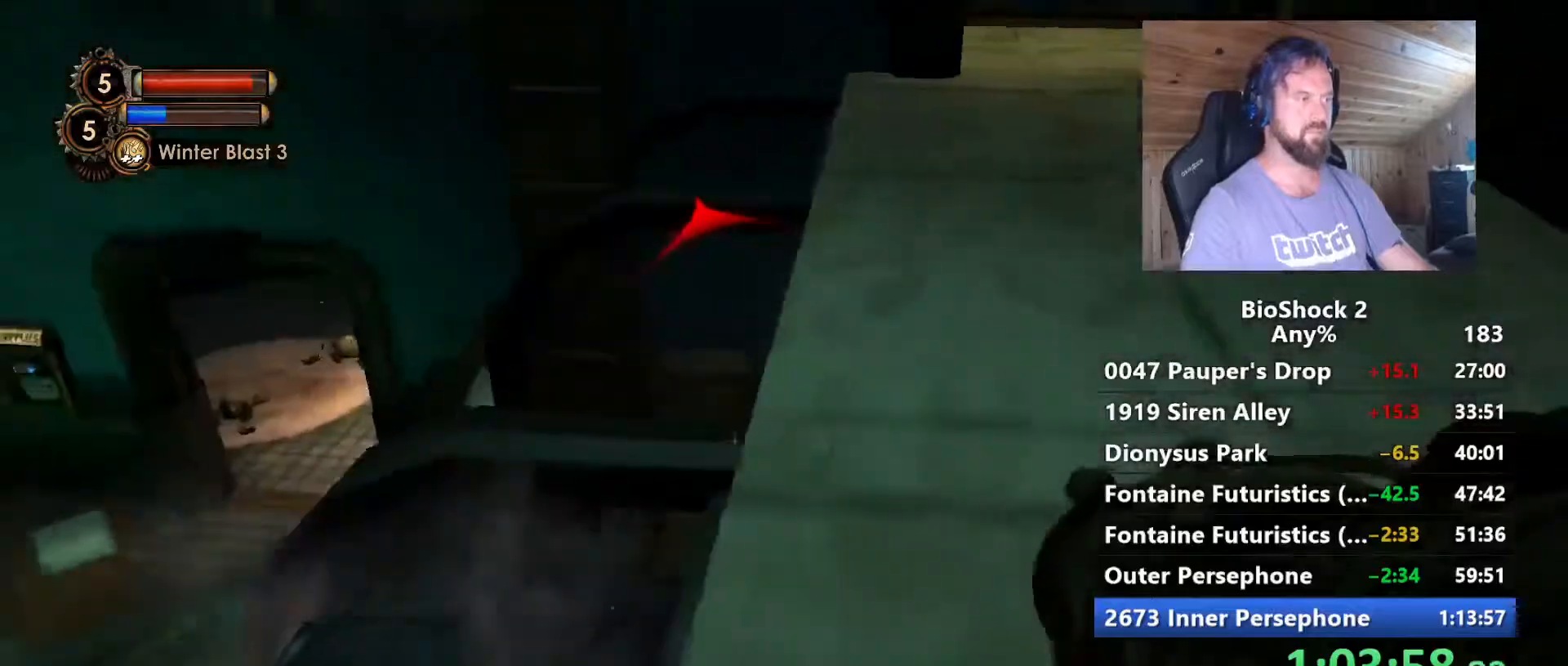
{"keys": [], "mouse": [], "mouse_move": "still", "events": [[200, "d", "up"], [200, "s", "down"], [334, "s", "up"]]}
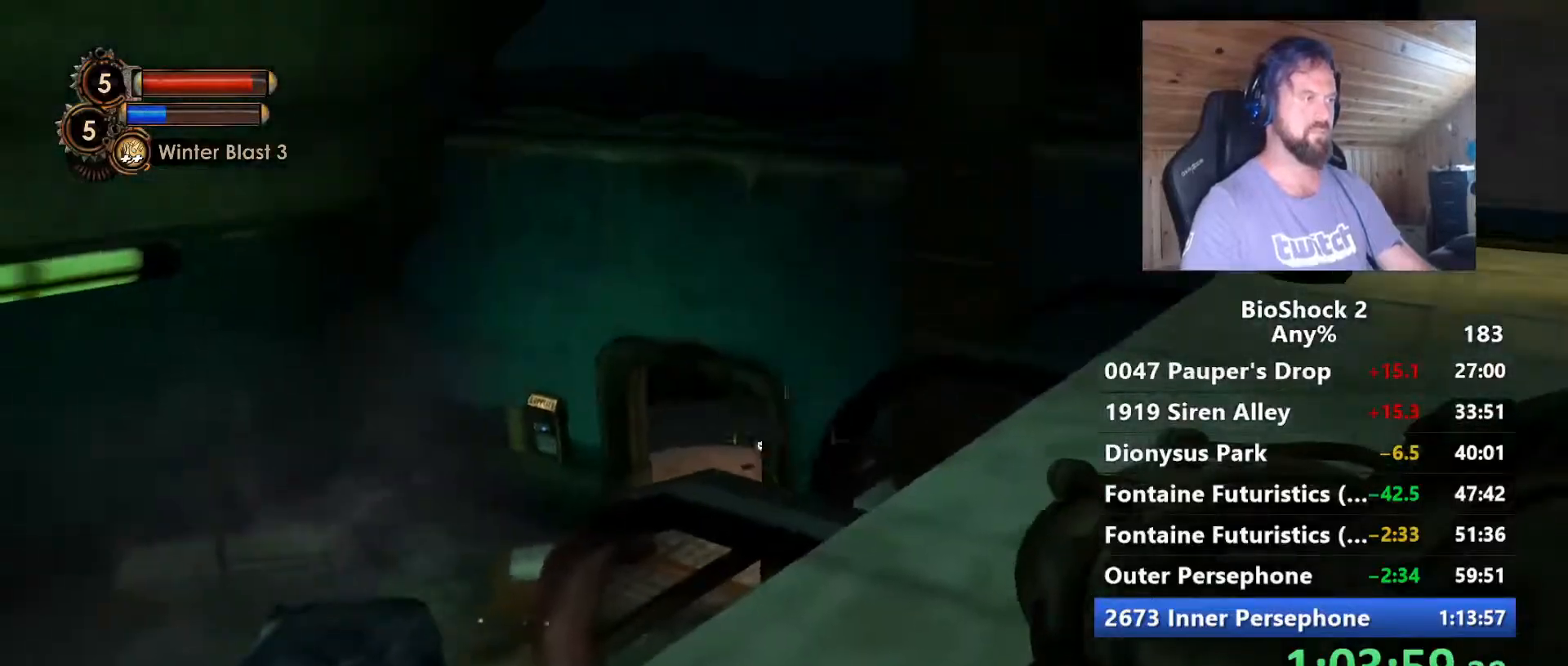
{"keys": ["w"], "mouse": [], "mouse_move": "still", "events": [[117, "a", "down"], [400, "a", "up"], [400, "w", "down"]]}
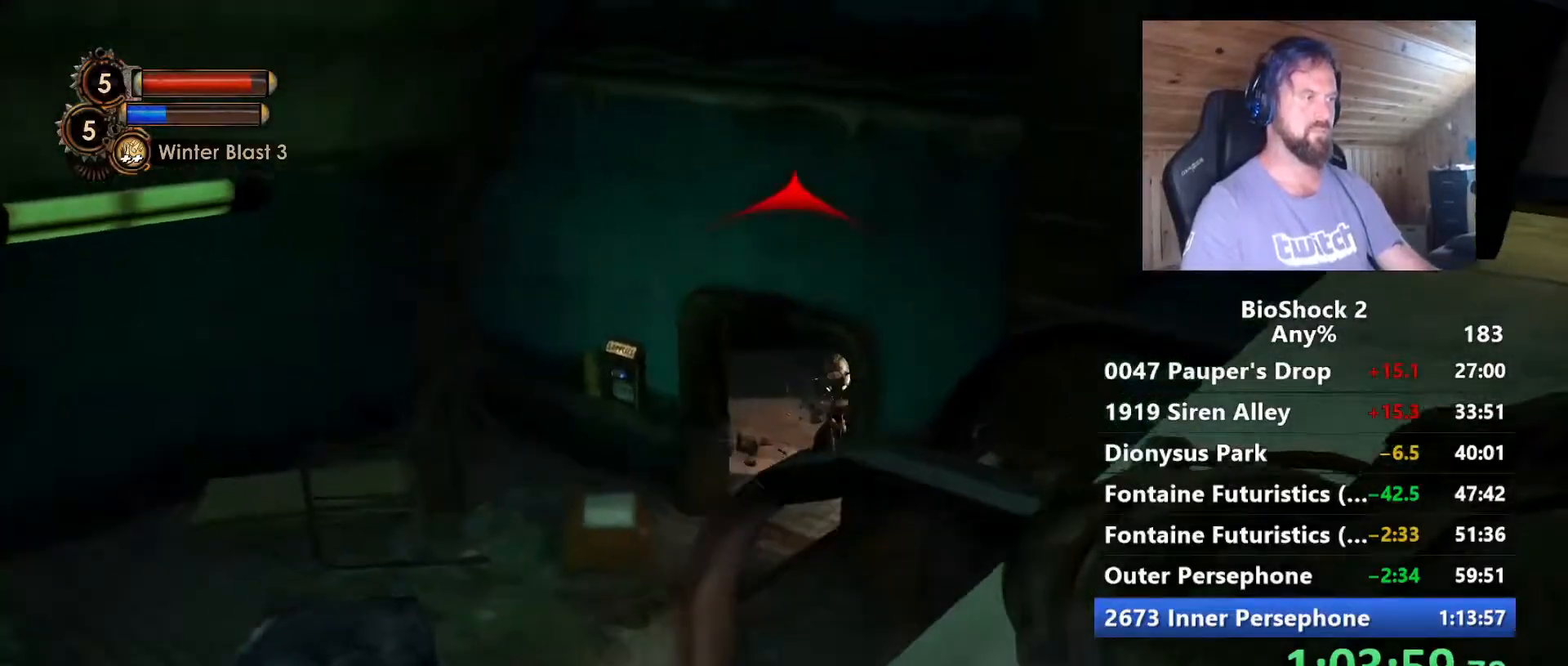
{"keys": [], "mouse": [], "mouse_move": "left", "events": [[134, "mouse_right", "down"], [184, "mouse_right", "up"], [234, "w", "up"]]}
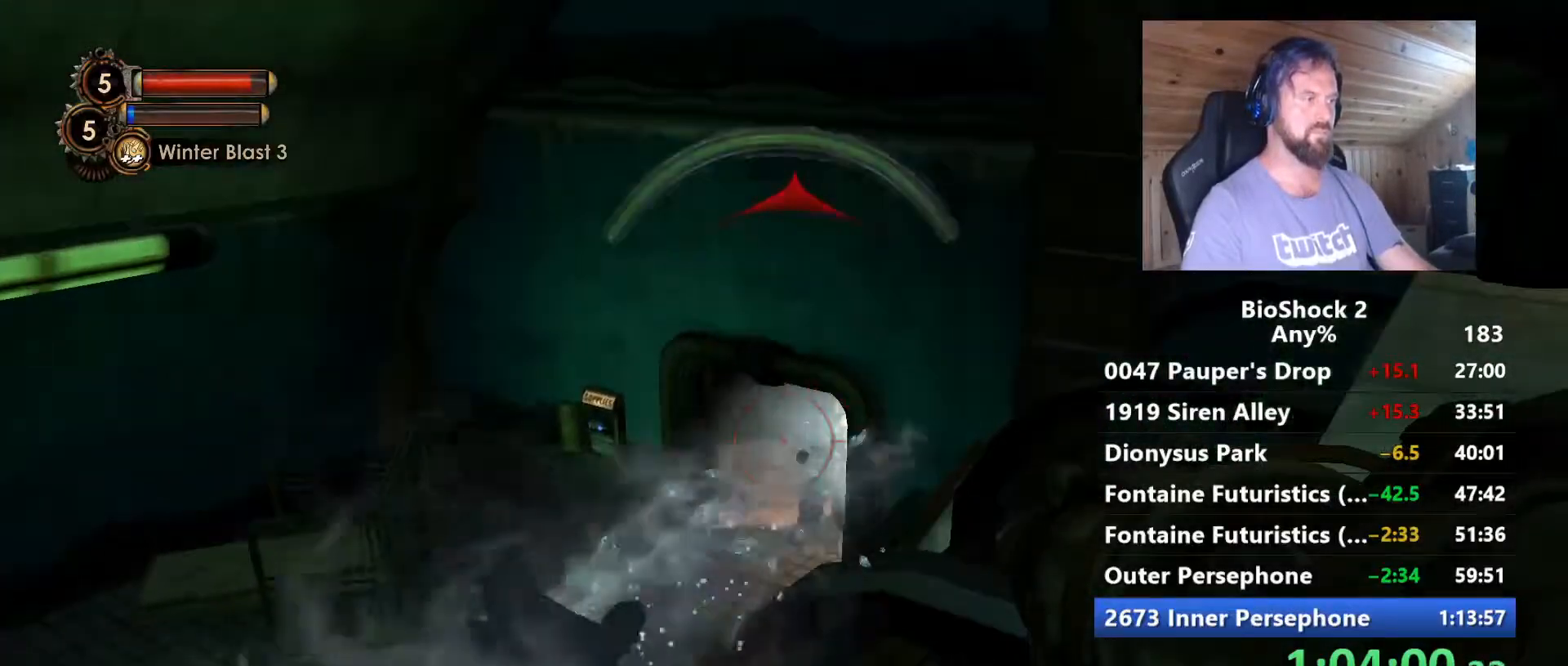
{"keys": [], "mouse": [], "mouse_move": "still", "events": [[100, "a", "down"], [250, "a", "up"], [384, "mouse_left", "down"], [484, "mouse_left", "up"]]}
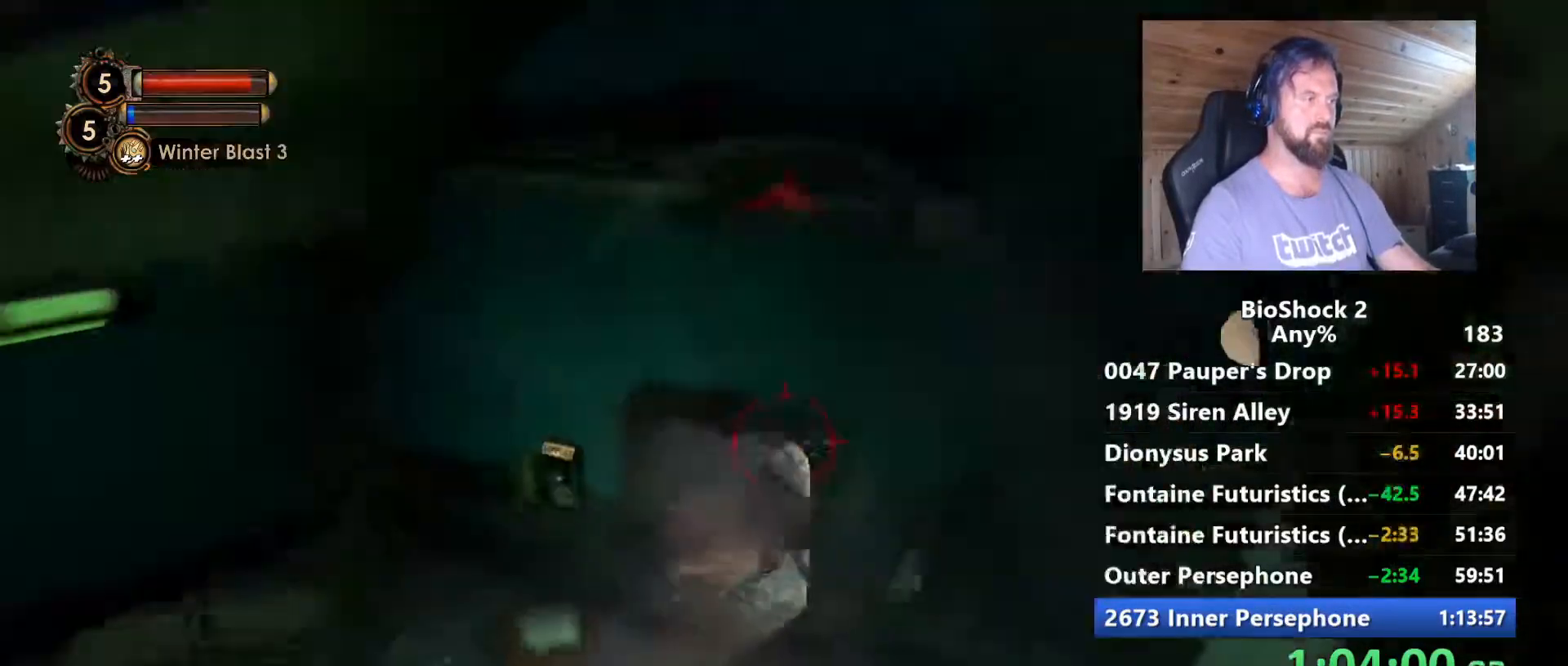
{"keys": ["s"], "mouse": [], "mouse_move": "still", "events": [[117, "s", "down"]]}
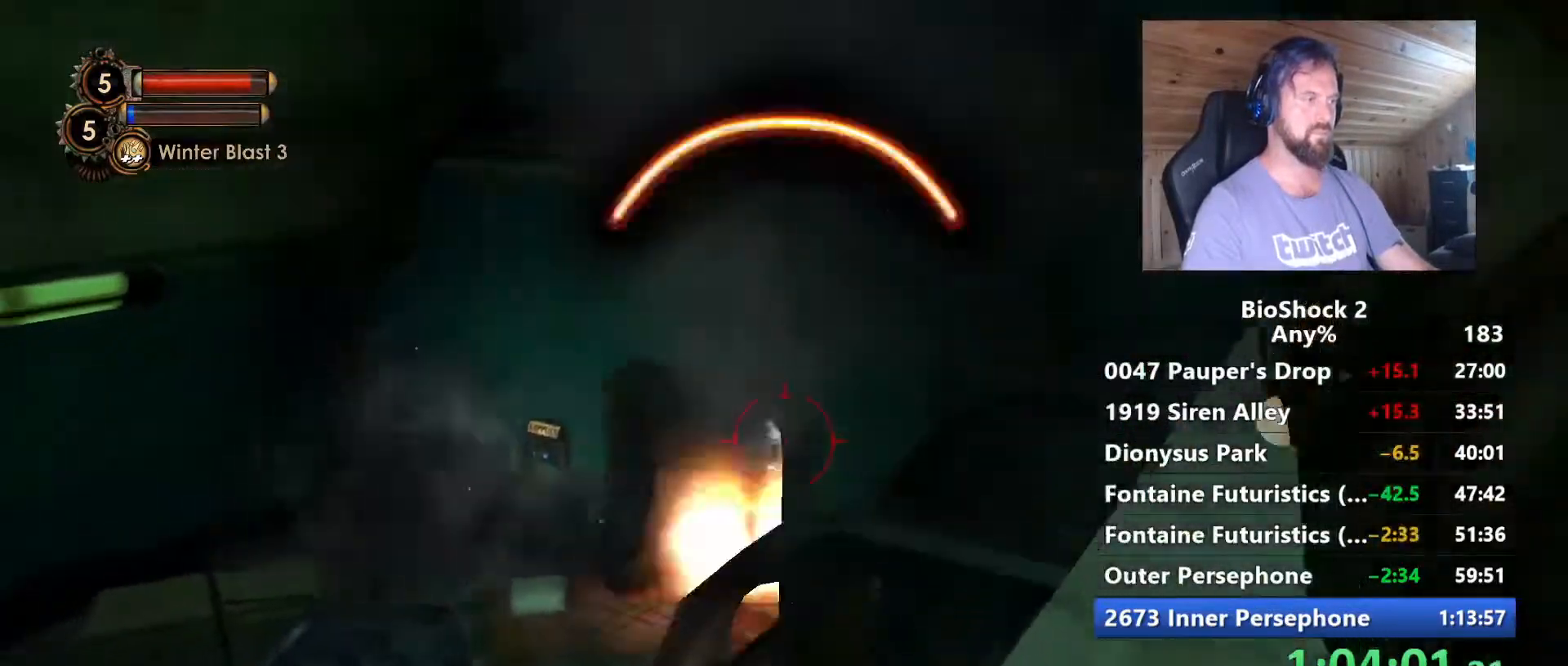
{"keys": ["a", "s"], "mouse": [], "mouse_move": "still", "events": [[317, "a", "down"]]}
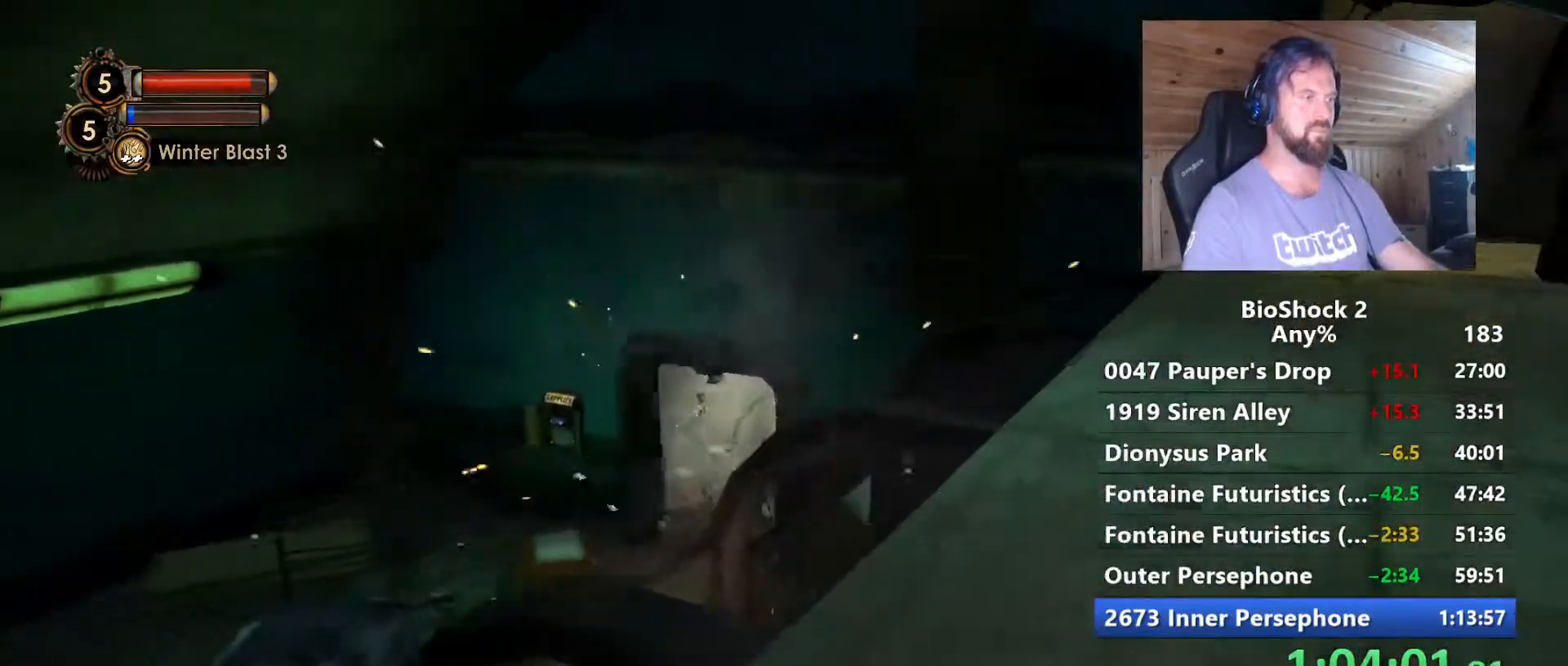
{"keys": ["a", "w"], "mouse": [], "mouse_move": "up", "events": [[17, "4", "down"], [67, "a", "up"], [150, "4", "up"], [250, "a", "down"], [334, "s", "up"], [434, "w", "down"]]}
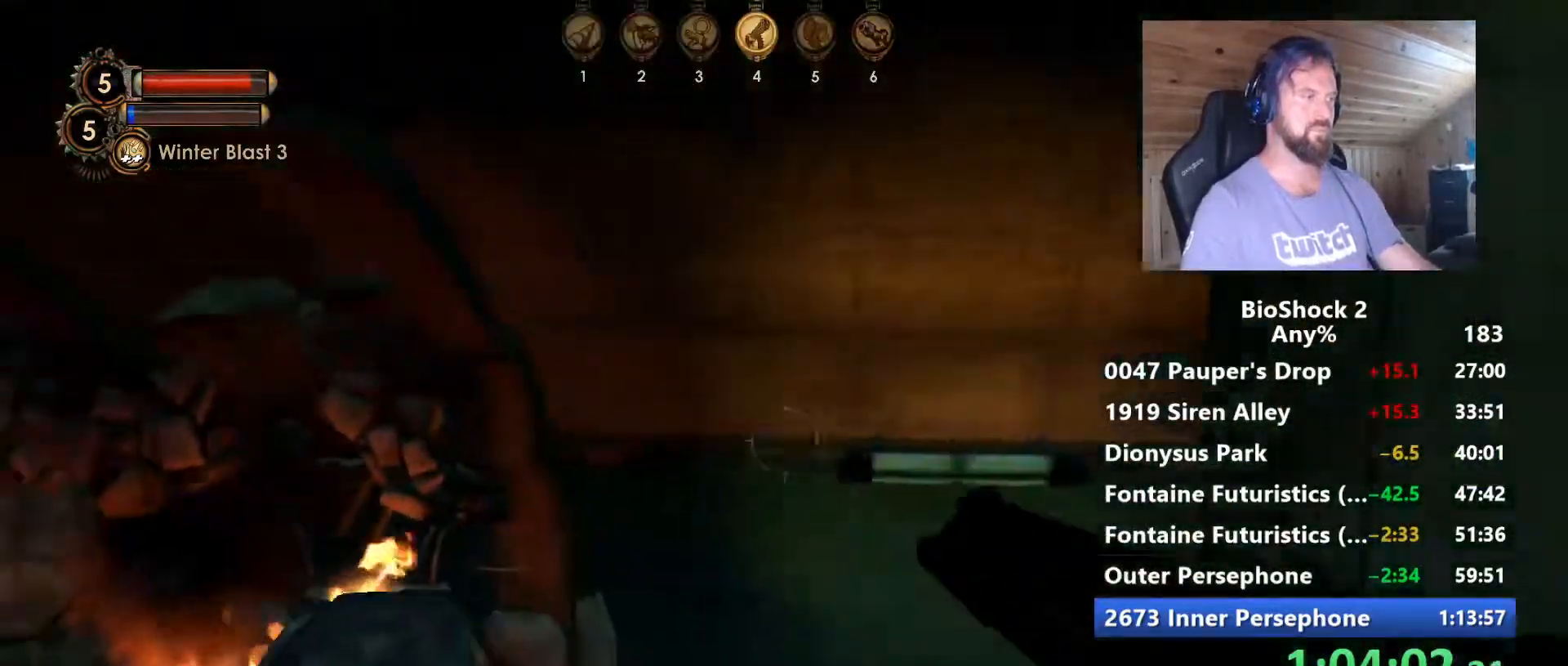
{"keys": ["w"], "mouse": [], "mouse_move": "still", "events": [[450, "a", "up"]]}
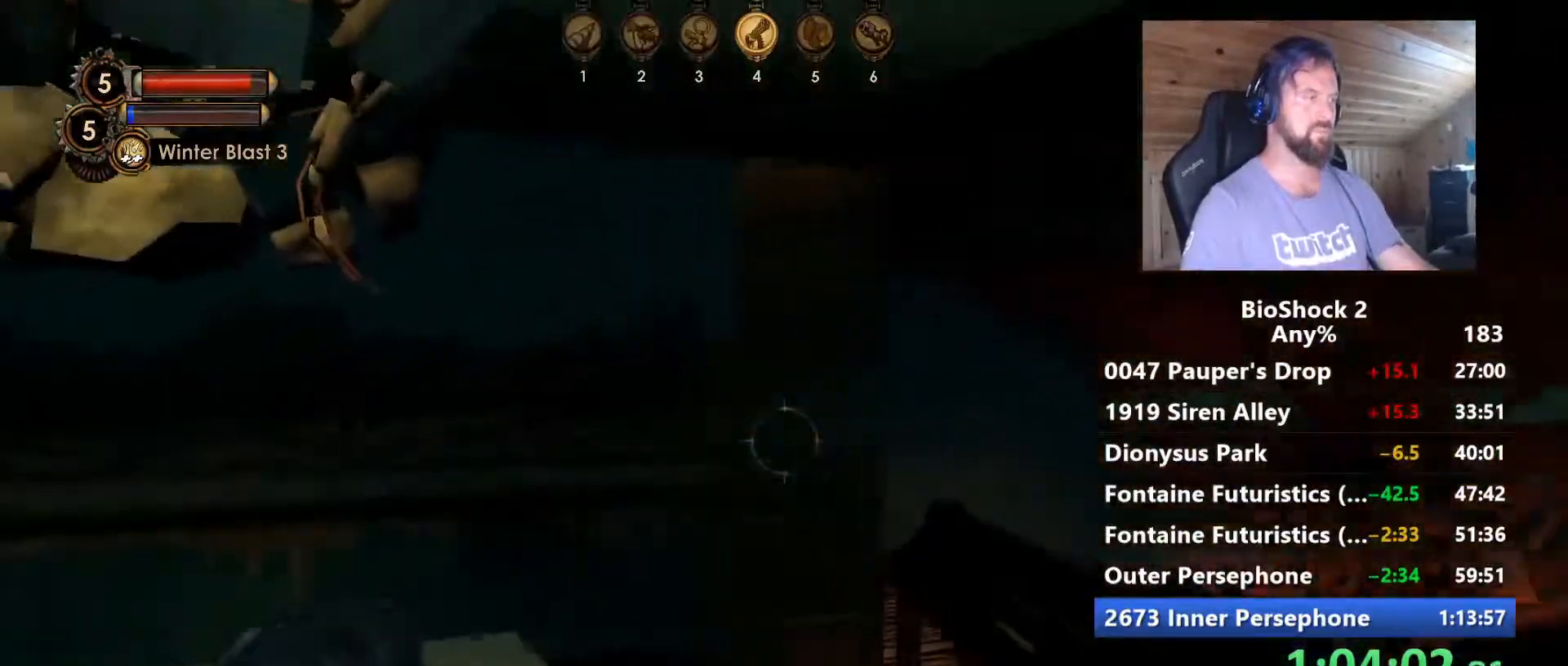
{"keys": ["a", "s"], "mouse": [], "mouse_move": "right", "events": [[34, "a", "down"], [317, "w", "up"], [467, "s", "down"]]}
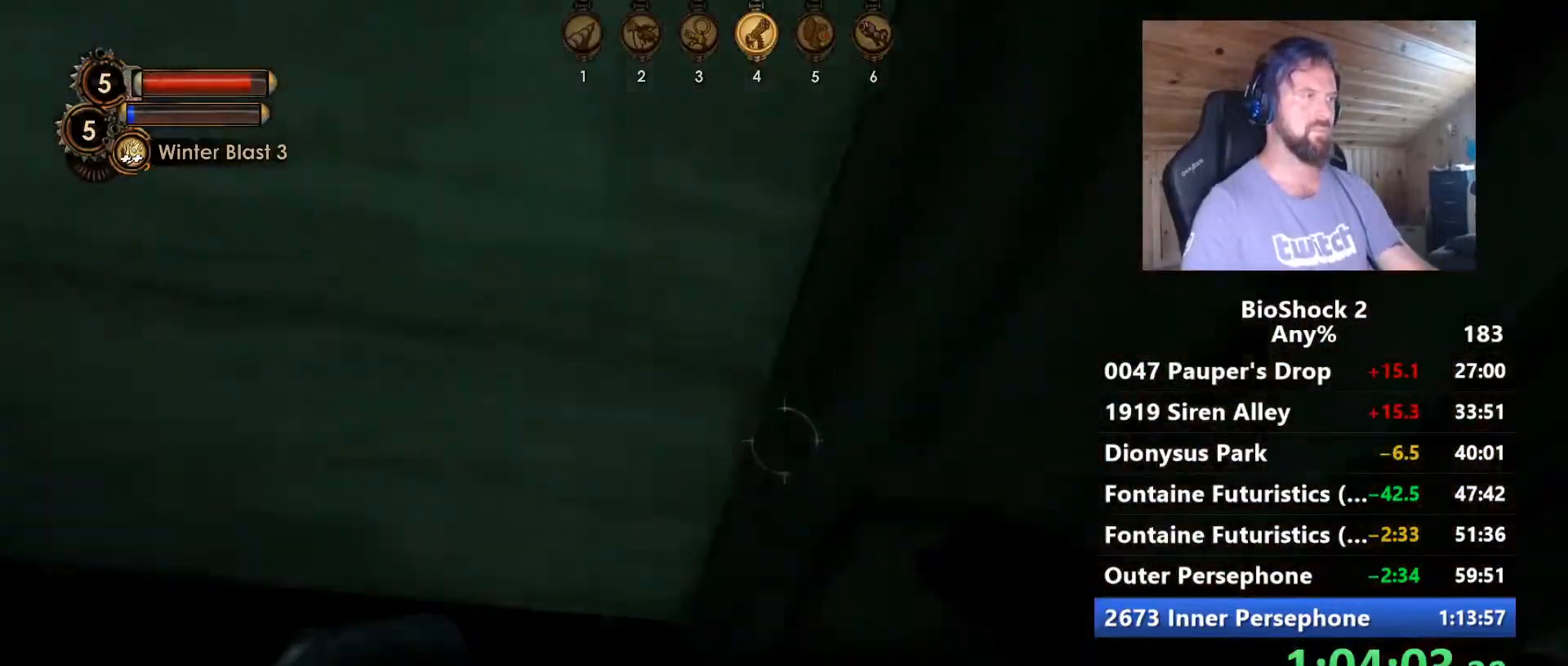
{"keys": ["s"], "mouse": [], "mouse_move": "right", "events": [[250, "a", "up"]]}
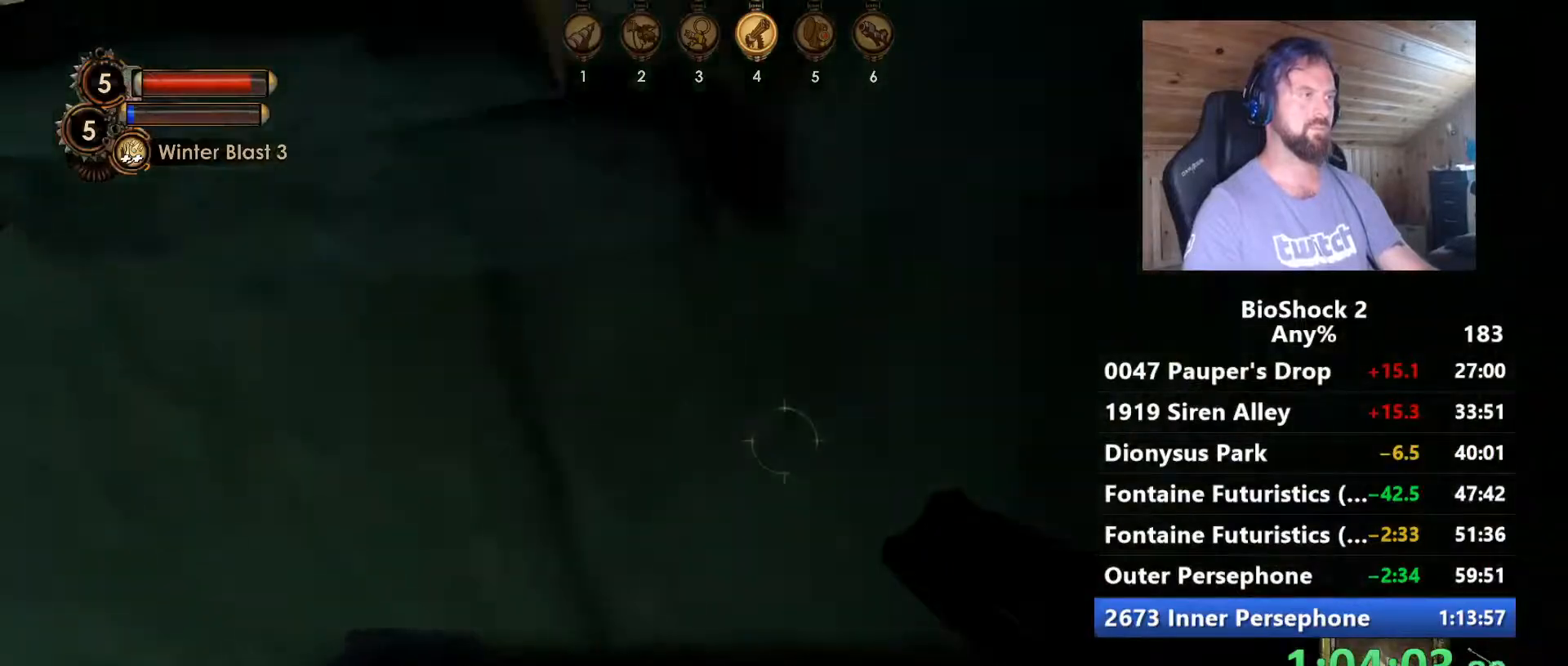
{"keys": [], "mouse": [], "mouse_move": "down", "events": [[350, "a", "down"], [400, "s", "up"], [500, "a", "up"]]}
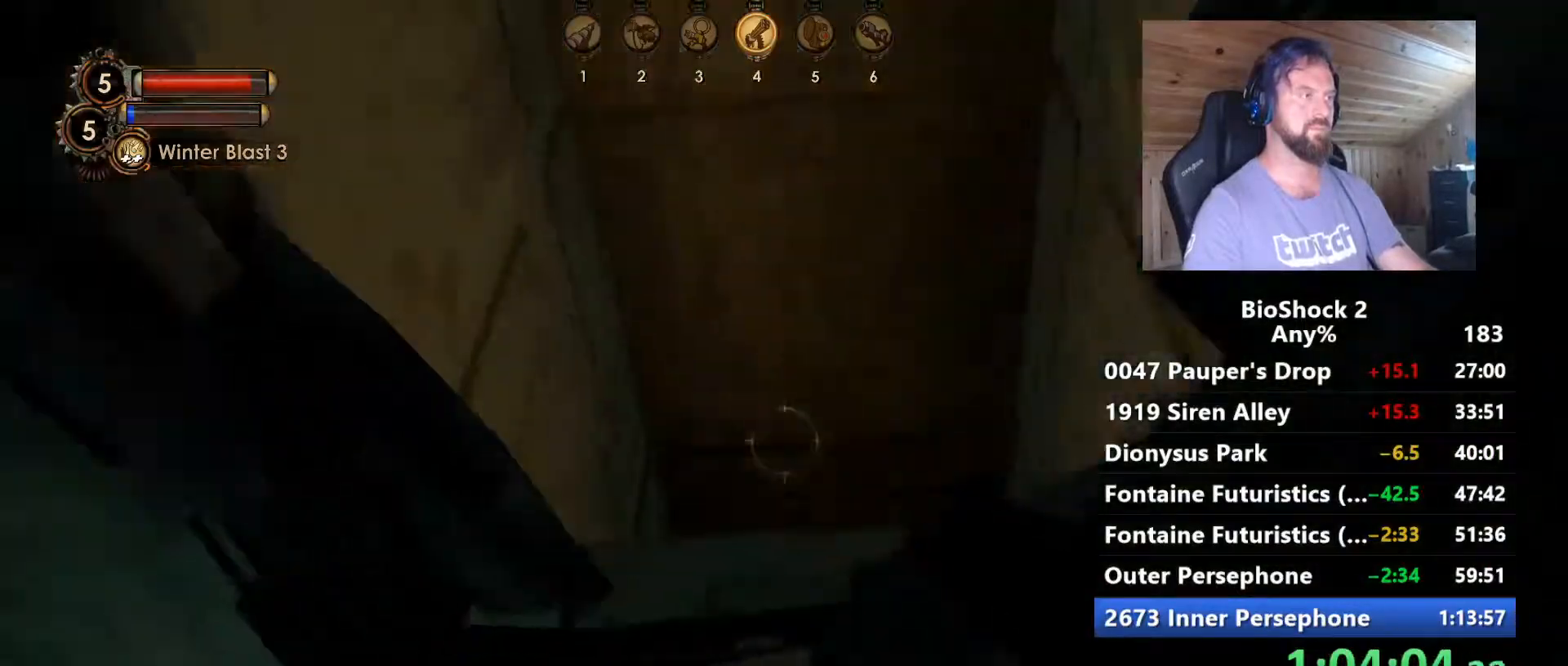
{"keys": ["s"], "mouse": [], "mouse_move": "still", "events": [[284, "s", "down"]]}
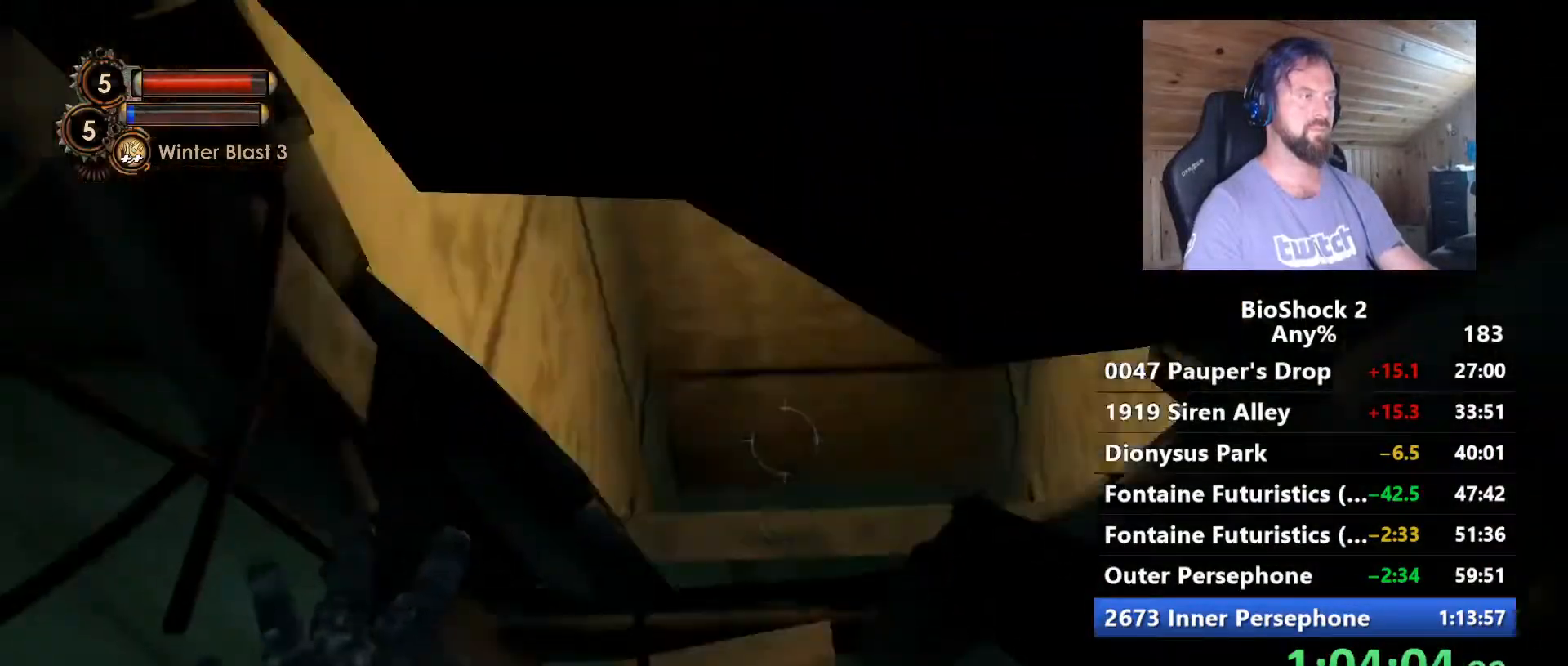
{"keys": ["w"], "mouse": [], "mouse_move": "still", "events": [[50, "s", "up"], [250, "a", "down"], [384, "a", "up"], [434, "w", "down"]]}
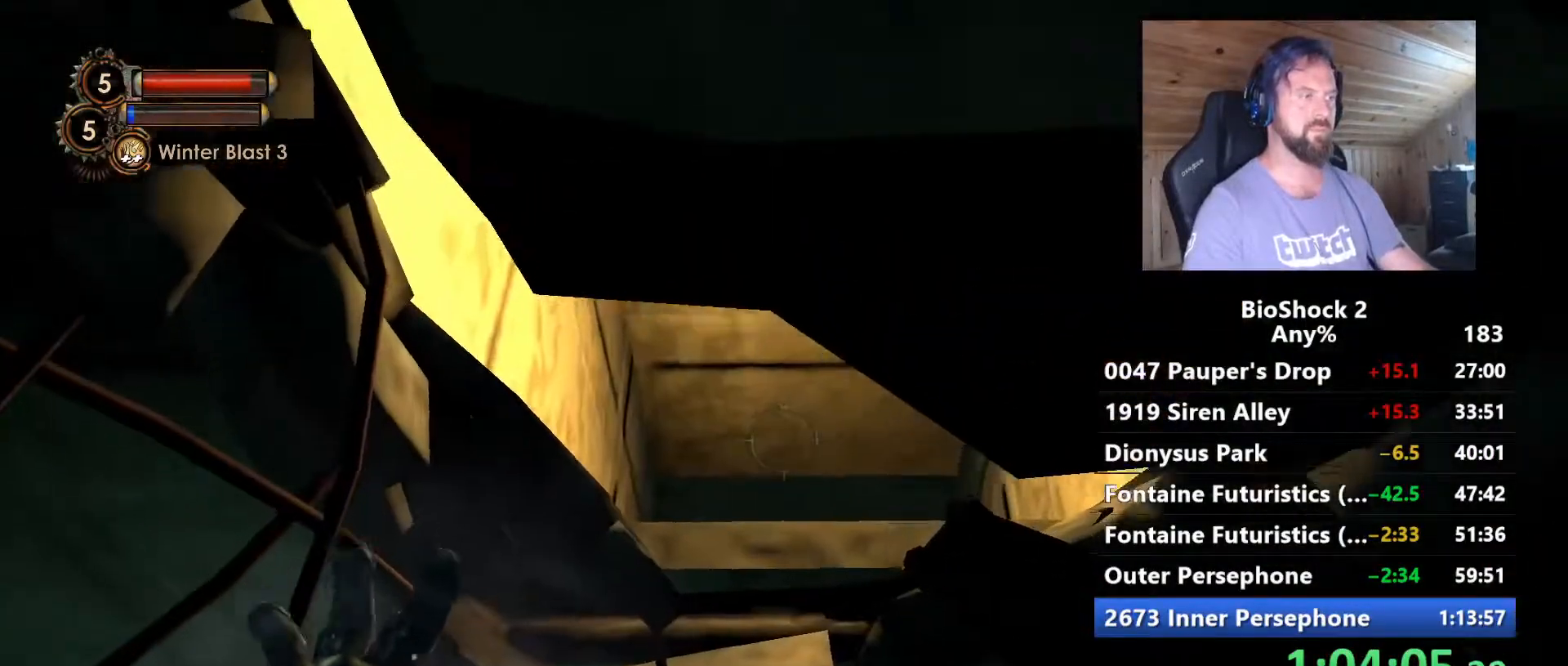
{"keys": [], "mouse": [], "mouse_move": "still", "events": [[67, "w", "up"]]}
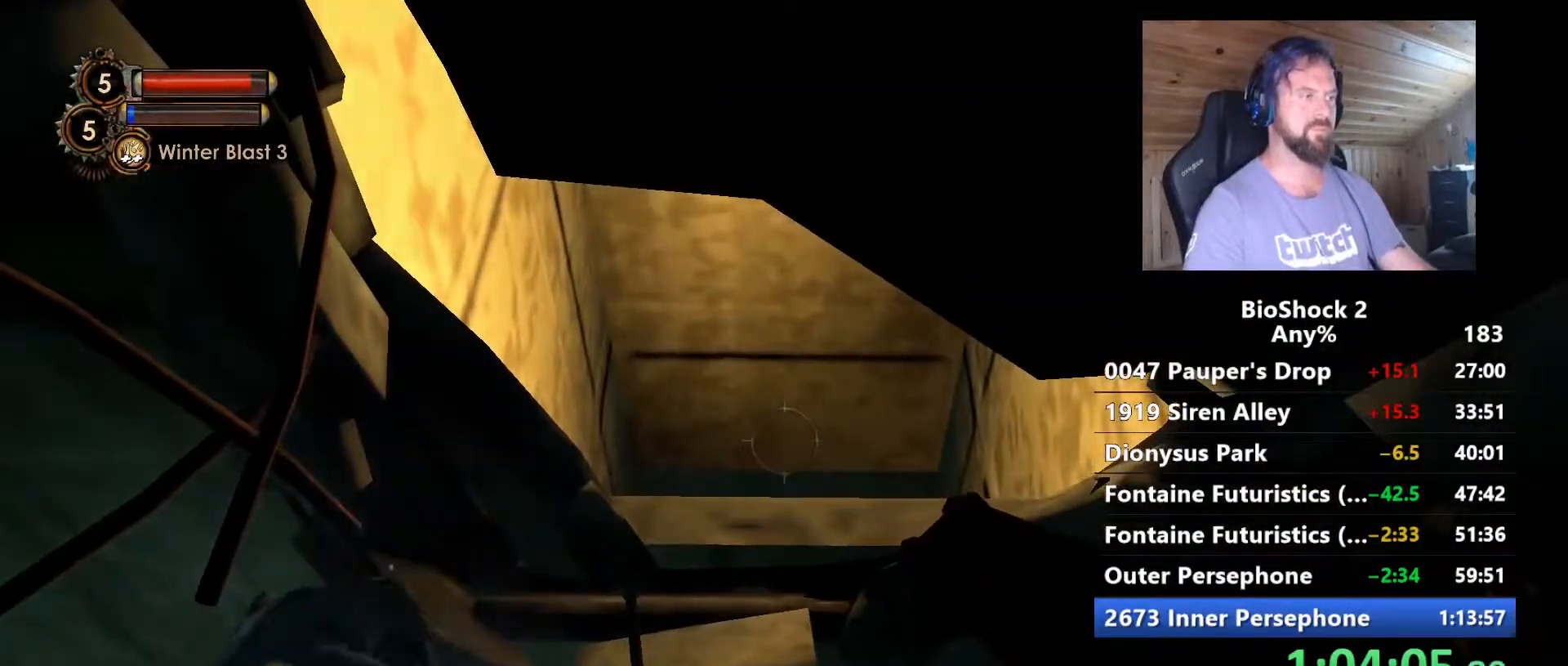
{"keys": [], "mouse": [], "mouse_move": "still", "events": []}
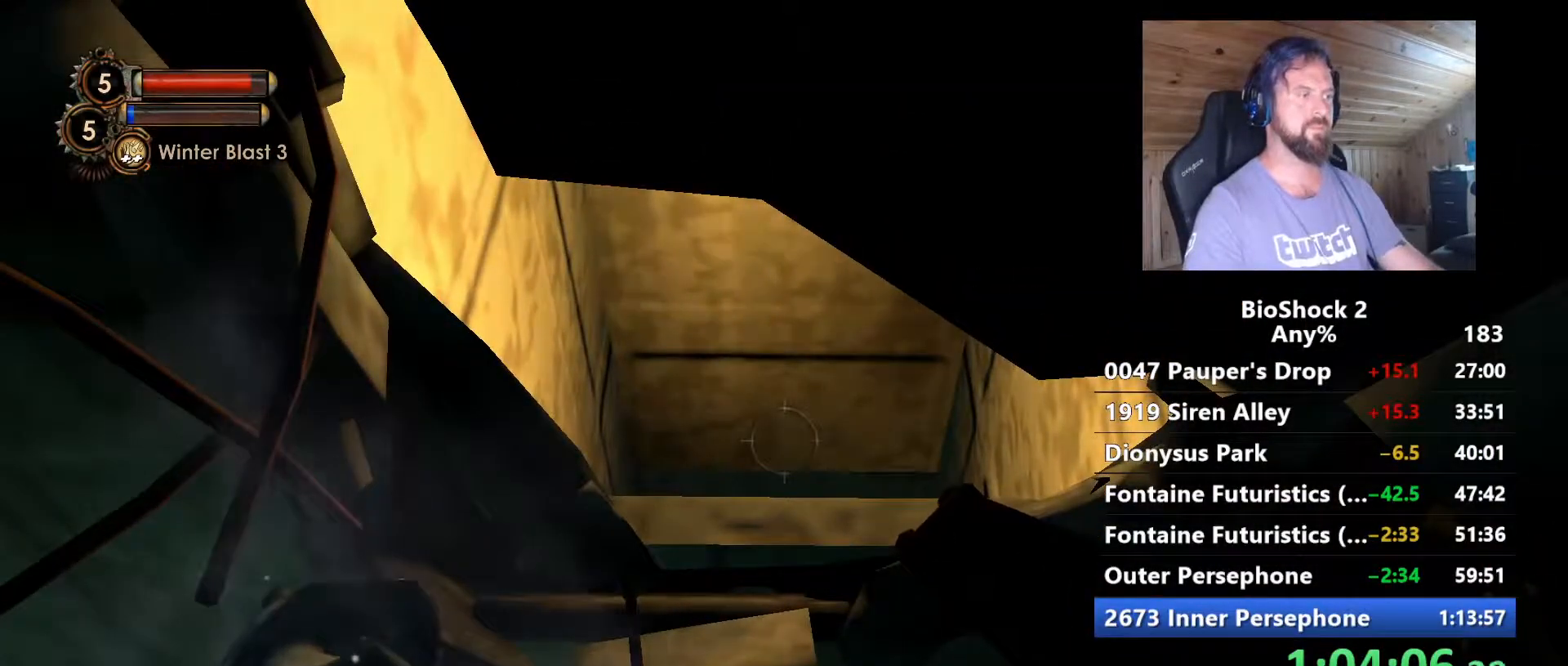
{"keys": [], "mouse": [], "mouse_move": "still", "events": []}
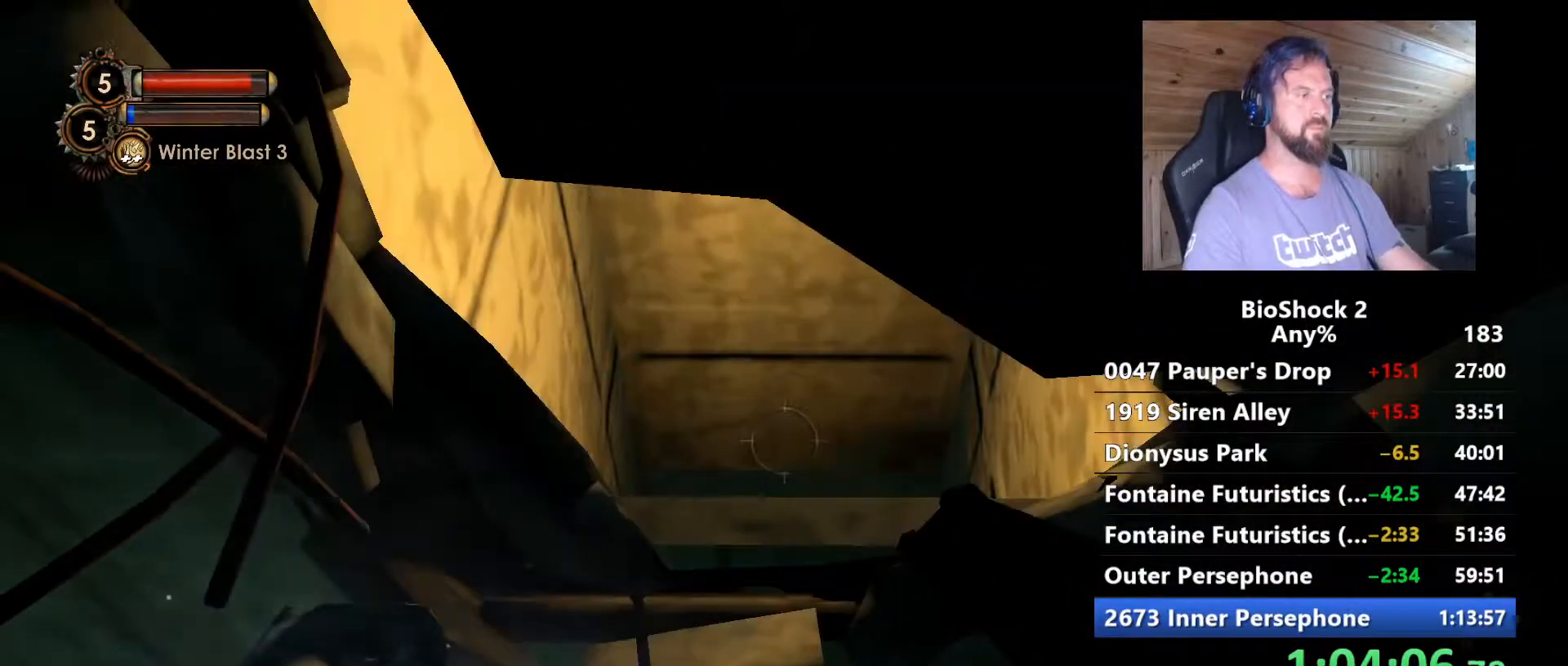
{"keys": [], "mouse": [], "mouse_move": "still", "events": []}